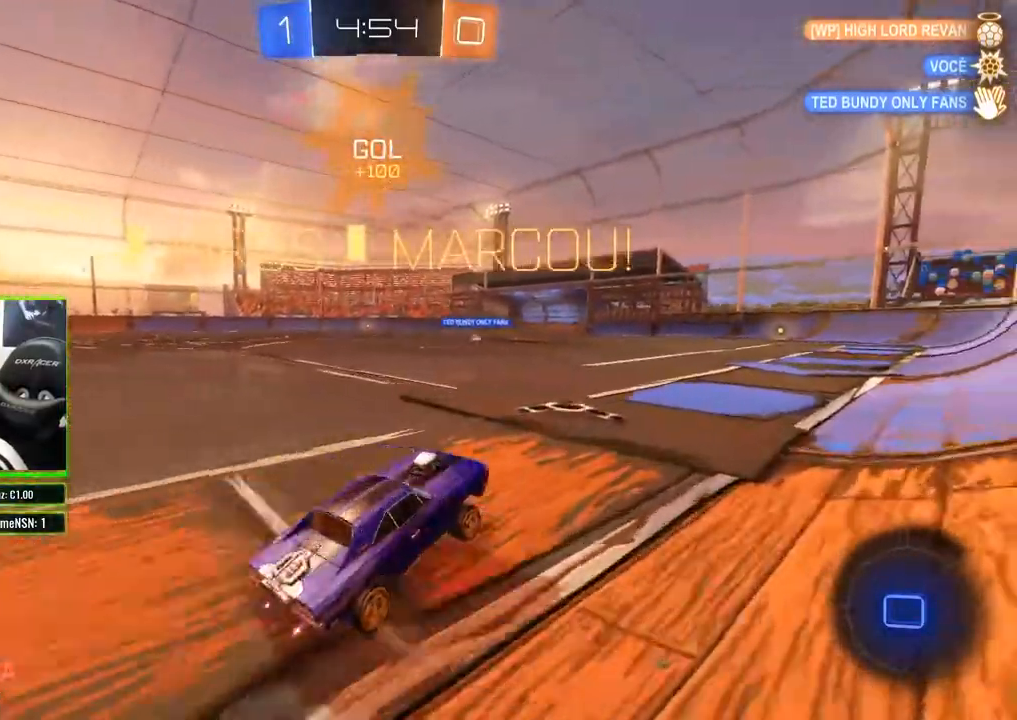
Gameplay with a controller (Xbox layout); each line is a JSON object with the inputs held at the frame after it. "events" lists button and stick changes between this image and that frame as [ms after this image, input, new state], when the widget could be followed in between.
{"buttons": ["R2"], "left_stick": "up", "right_stick": "center", "events": [[300, "right_stick", "center"], [317, "left_stick", "up"], [383, "A", "down"], [433, "A", "up"]]}
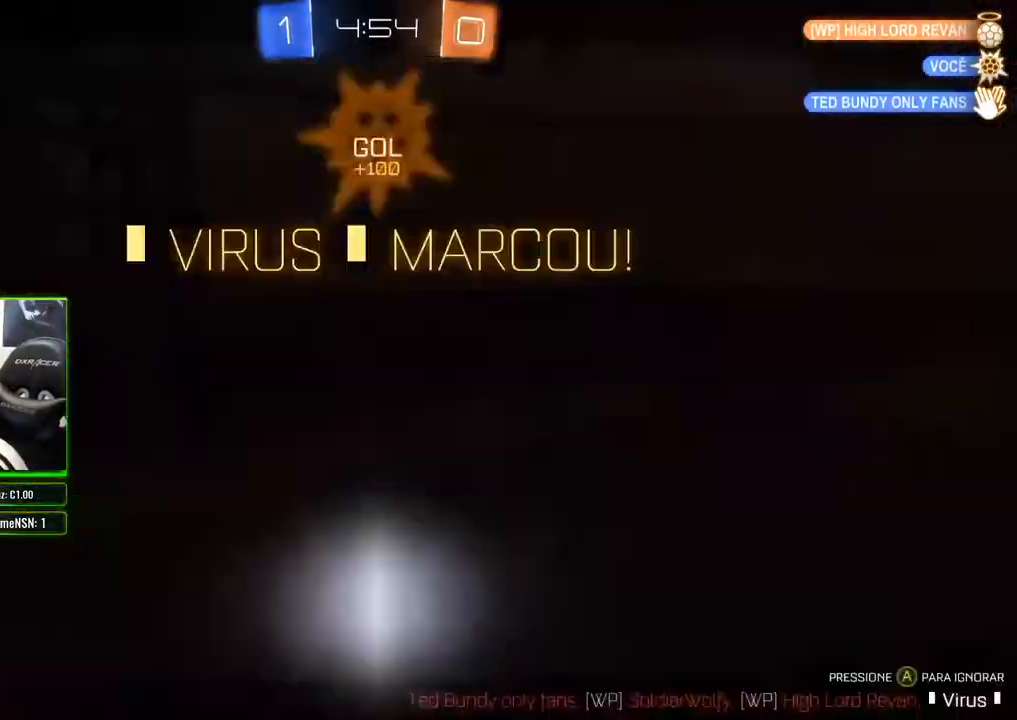
{"buttons": ["R2"], "left_stick": "center", "right_stick": "center", "events": [[17, "A", "down"], [50, "A", "up"], [100, "left_stick", "center"]]}
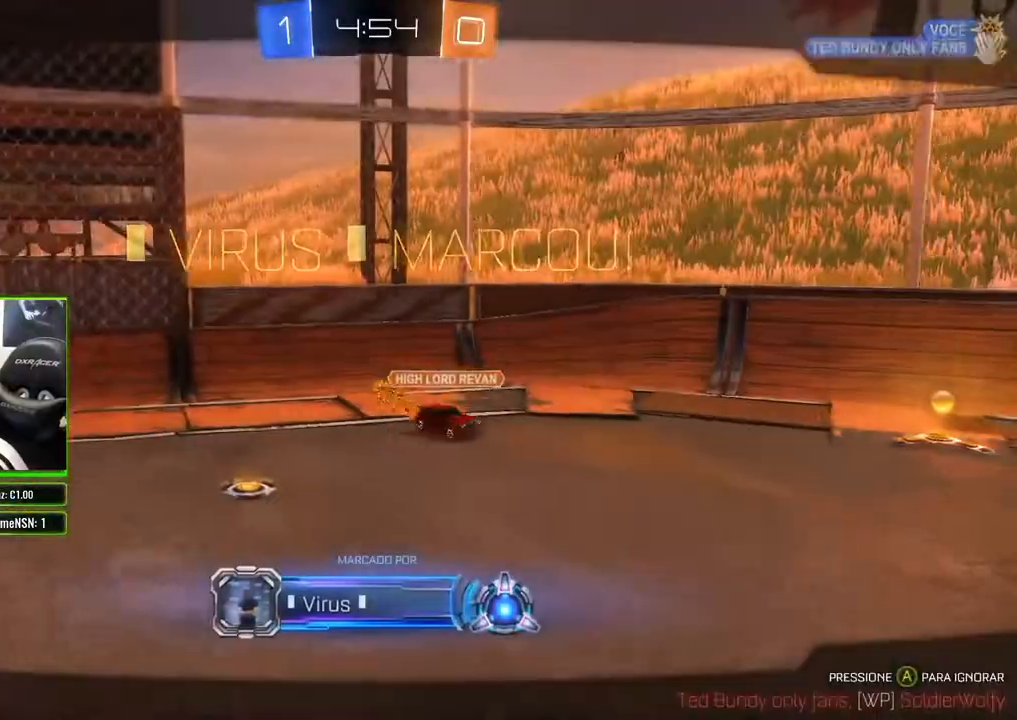
{"buttons": [], "left_stick": "center", "right_stick": "center", "events": [[50, "R2", "up"]]}
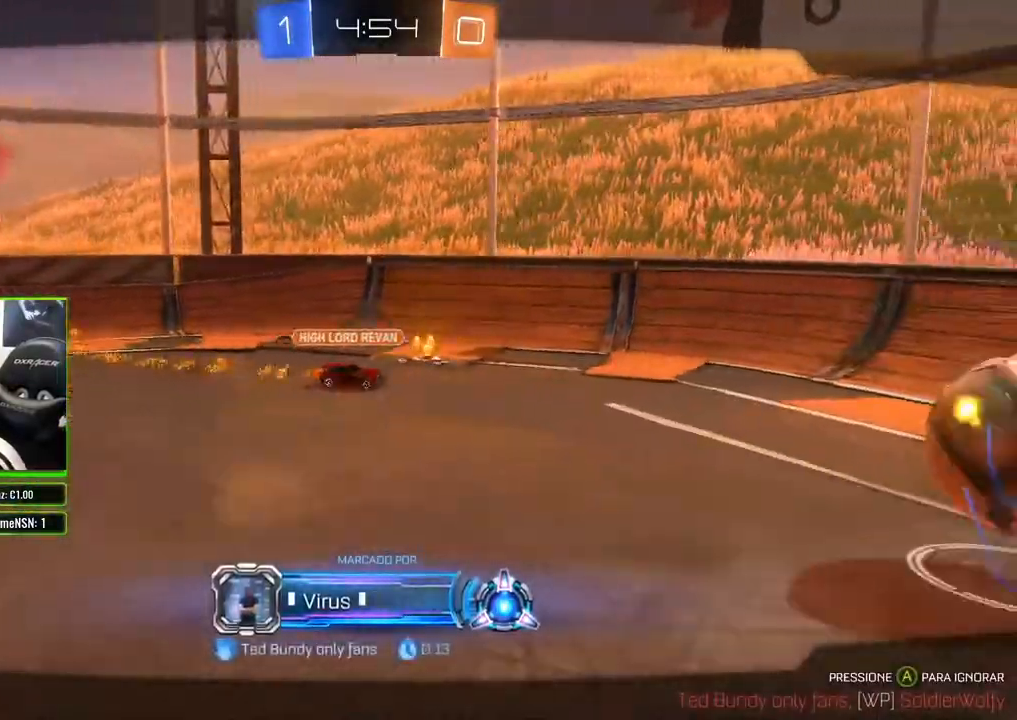
{"buttons": [], "left_stick": "center", "right_stick": "center", "events": []}
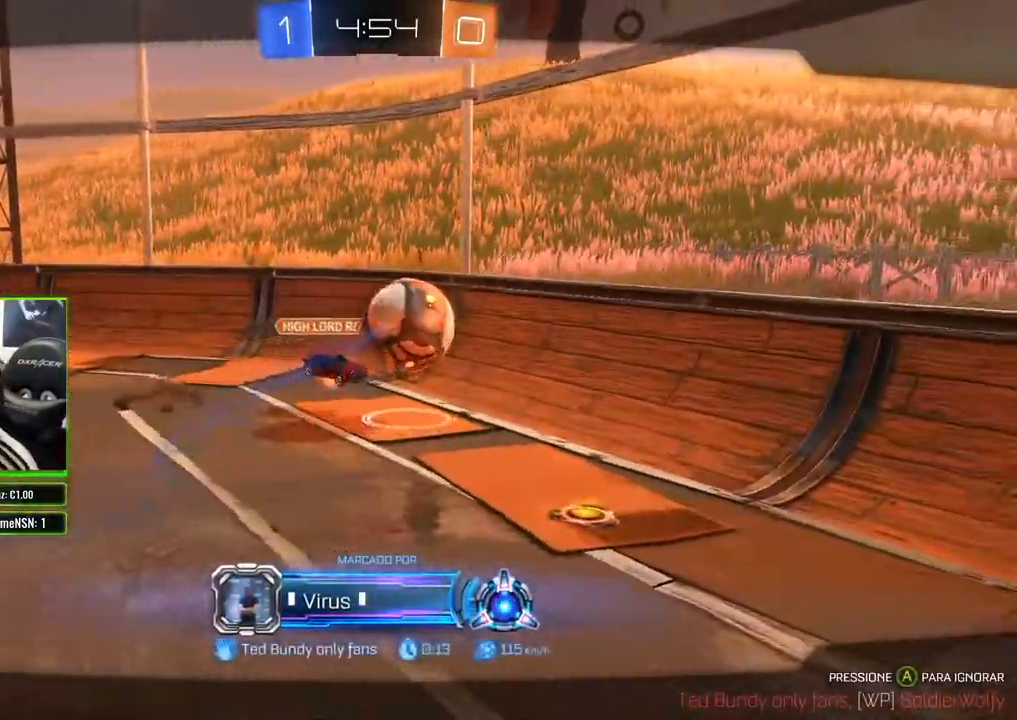
{"buttons": [], "left_stick": "center", "right_stick": "center", "events": []}
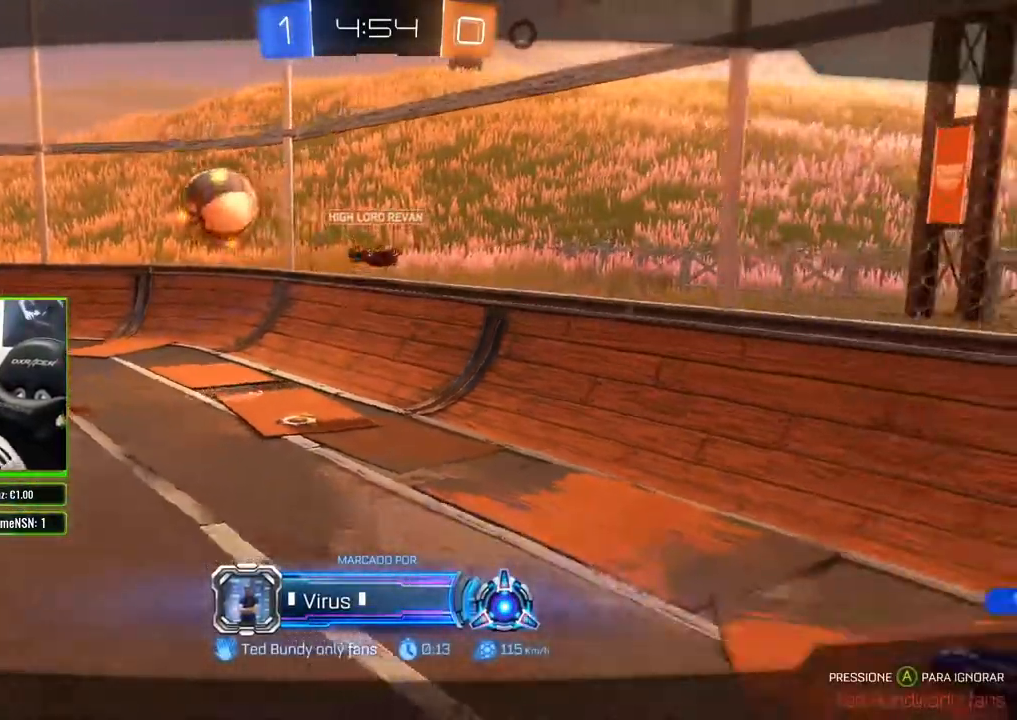
{"buttons": [], "left_stick": "center", "right_stick": "center", "events": []}
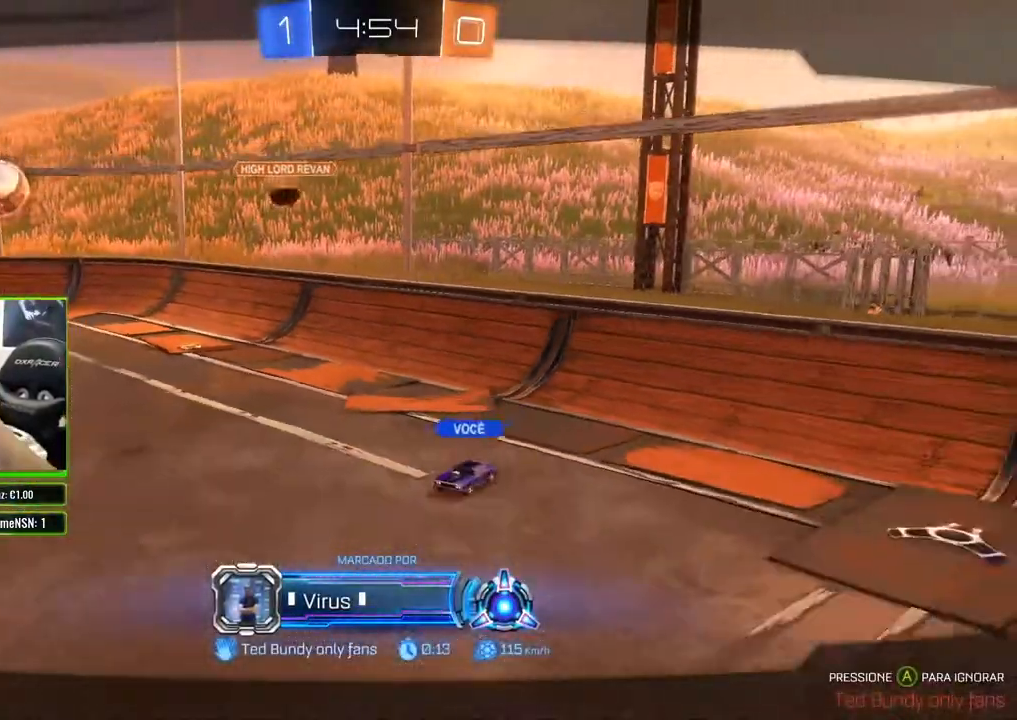
{"buttons": [], "left_stick": "center", "right_stick": "center", "events": []}
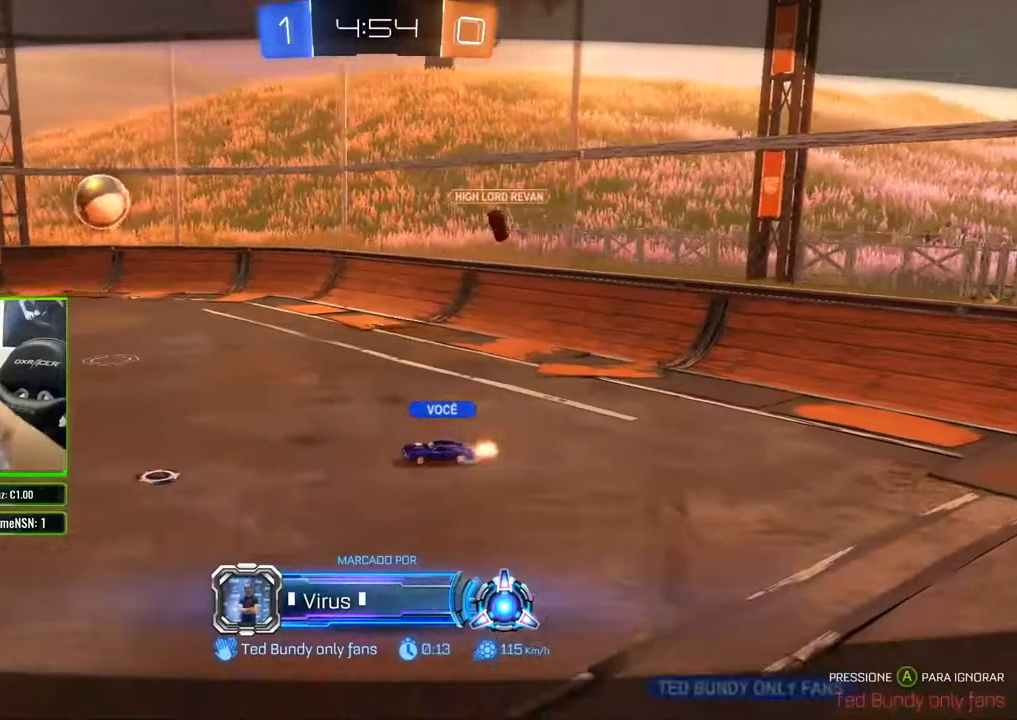
{"buttons": [], "left_stick": "center", "right_stick": "center", "events": []}
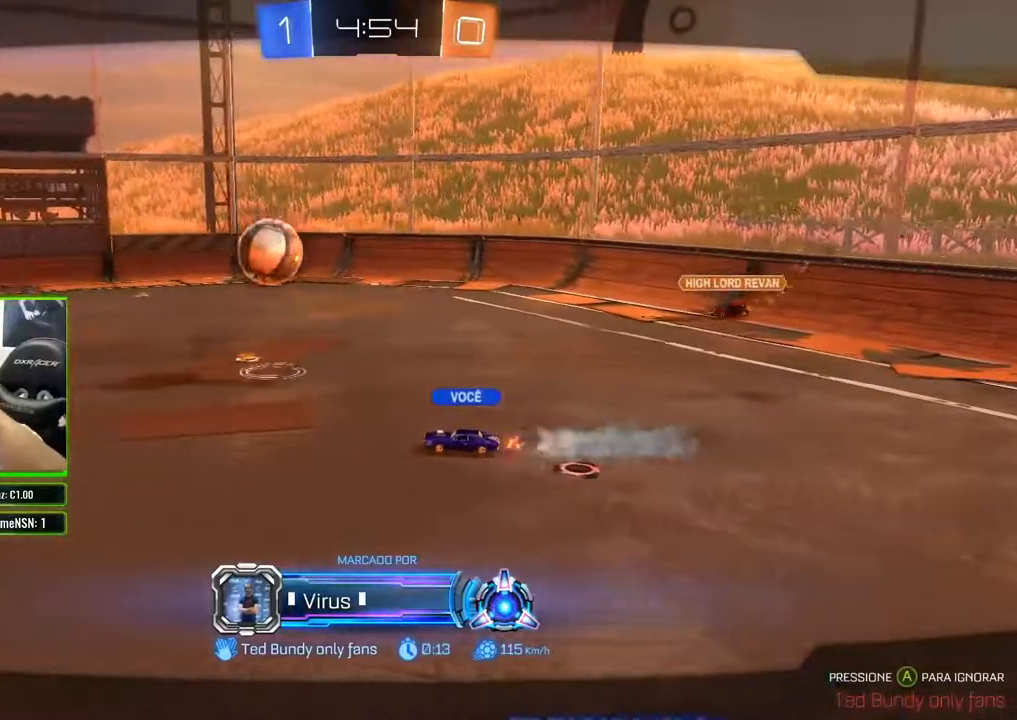
{"buttons": [], "left_stick": "center", "right_stick": "center", "events": []}
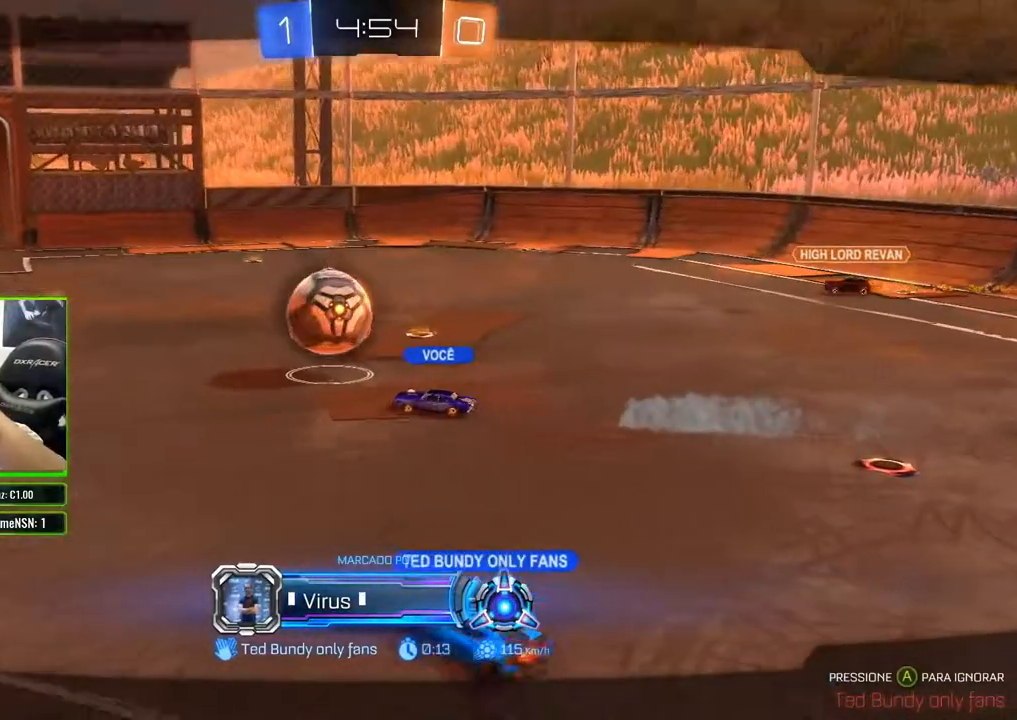
{"buttons": [], "left_stick": "center", "right_stick": "center", "events": []}
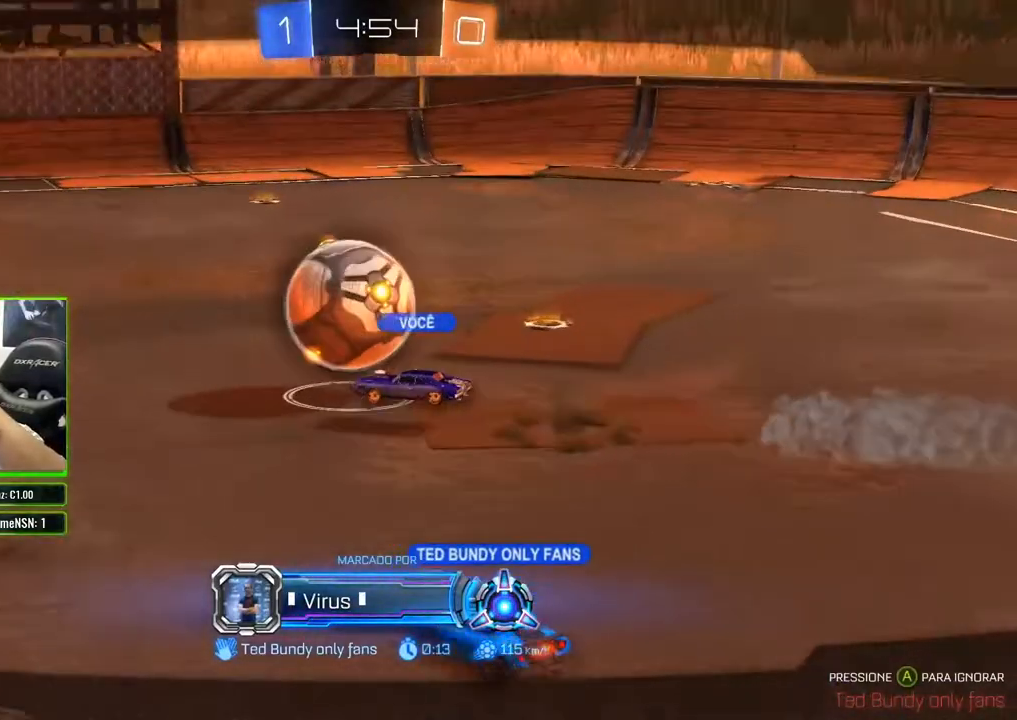
{"buttons": [], "left_stick": "center", "right_stick": "center", "events": []}
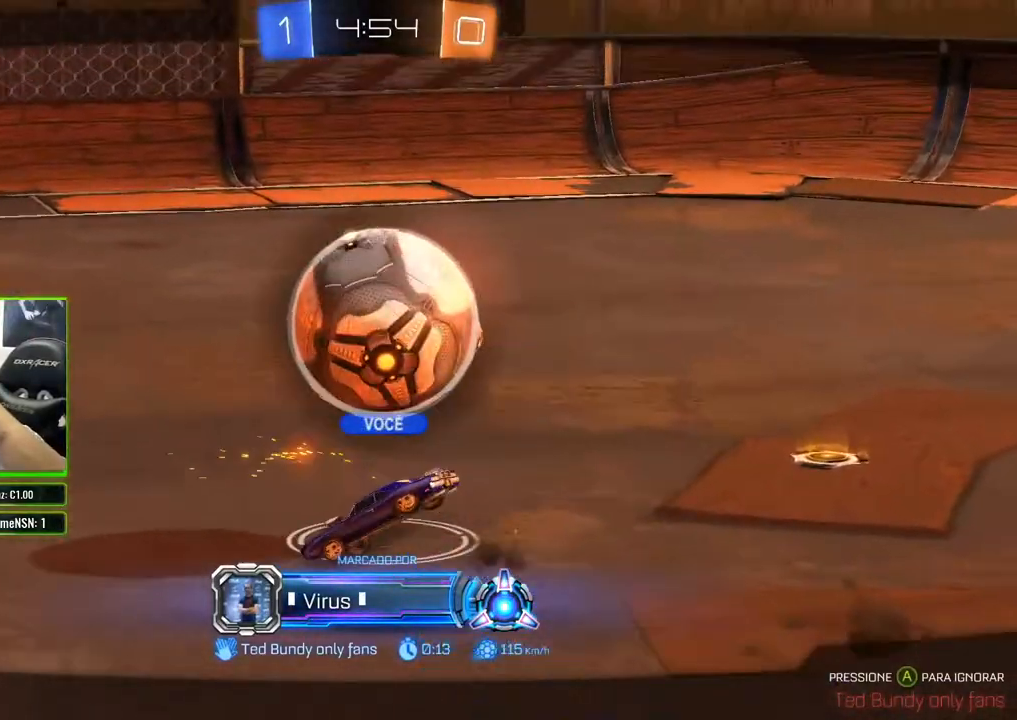
{"buttons": [], "left_stick": "center", "right_stick": "center"}
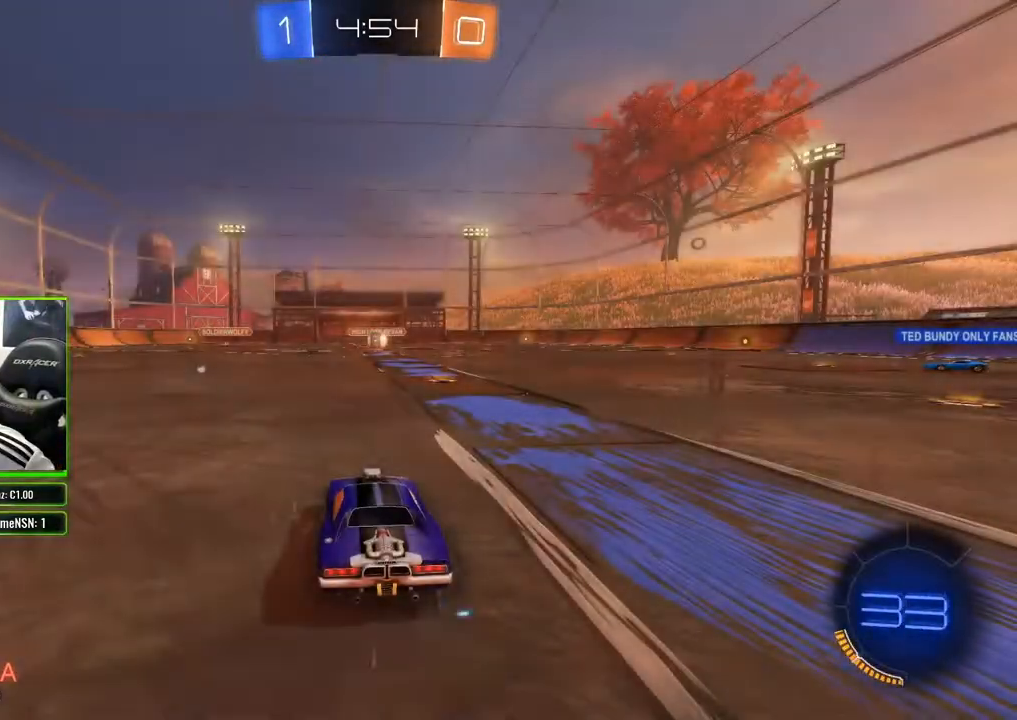
{"buttons": [], "left_stick": "center", "right_stick": "center", "events": []}
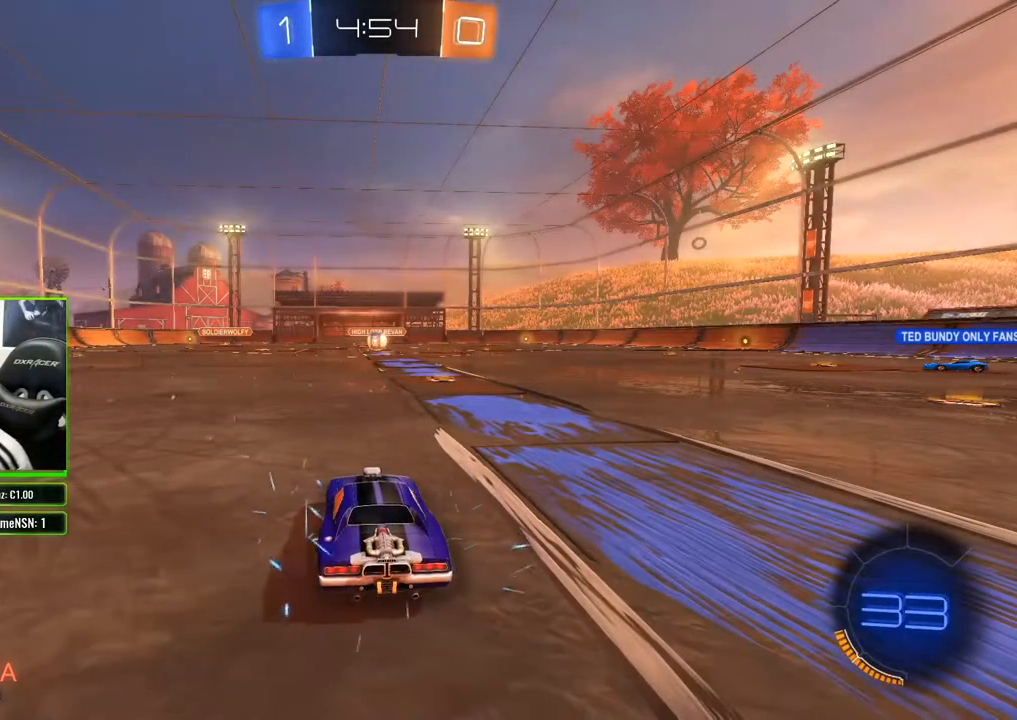
{"buttons": [], "left_stick": "center", "right_stick": "center", "events": [[17, "R2", "down"], [150, "R2", "up"], [200, "R2", "down"], [317, "R2", "up"], [367, "R2", "down"], [450, "R2", "up"]]}
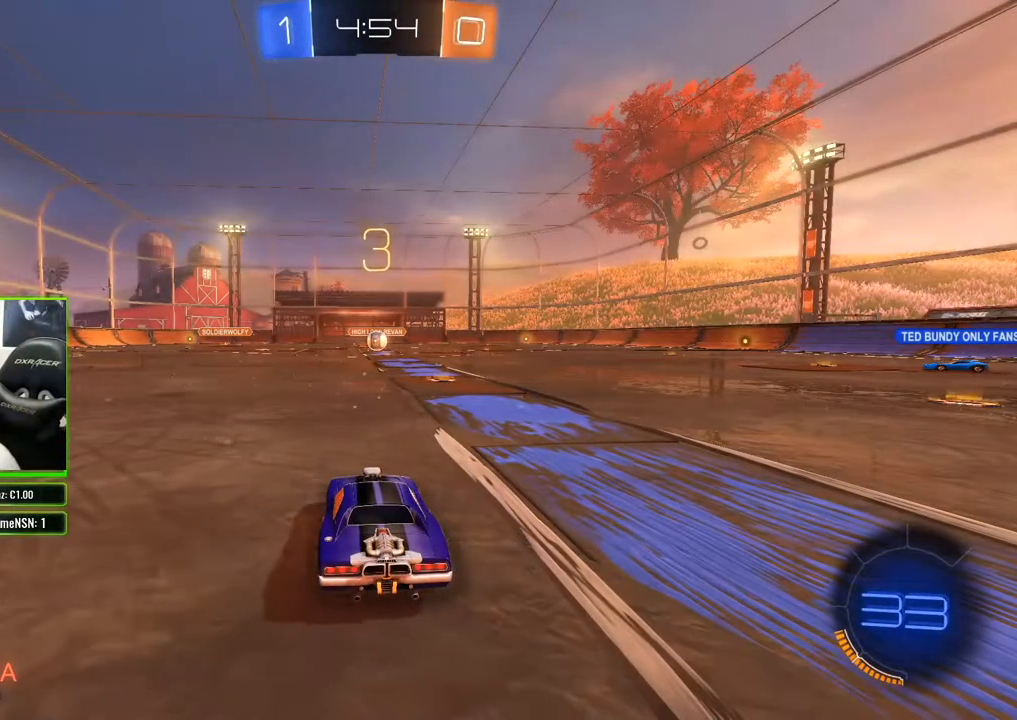
{"buttons": [], "left_stick": "center", "right_stick": "center", "events": [[333, "R2", "down"], [483, "R2", "up"]]}
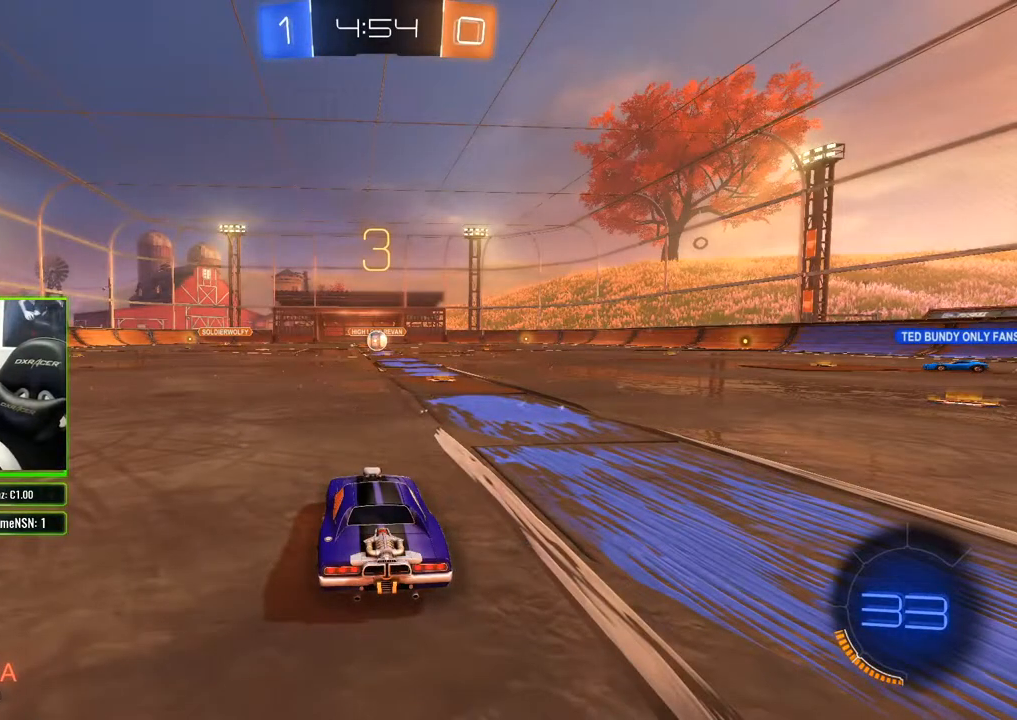
{"buttons": [], "left_stick": "right", "right_stick": "center", "events": [[200, "R2", "down"], [233, "left_stick", "right"], [383, "R2", "up"]]}
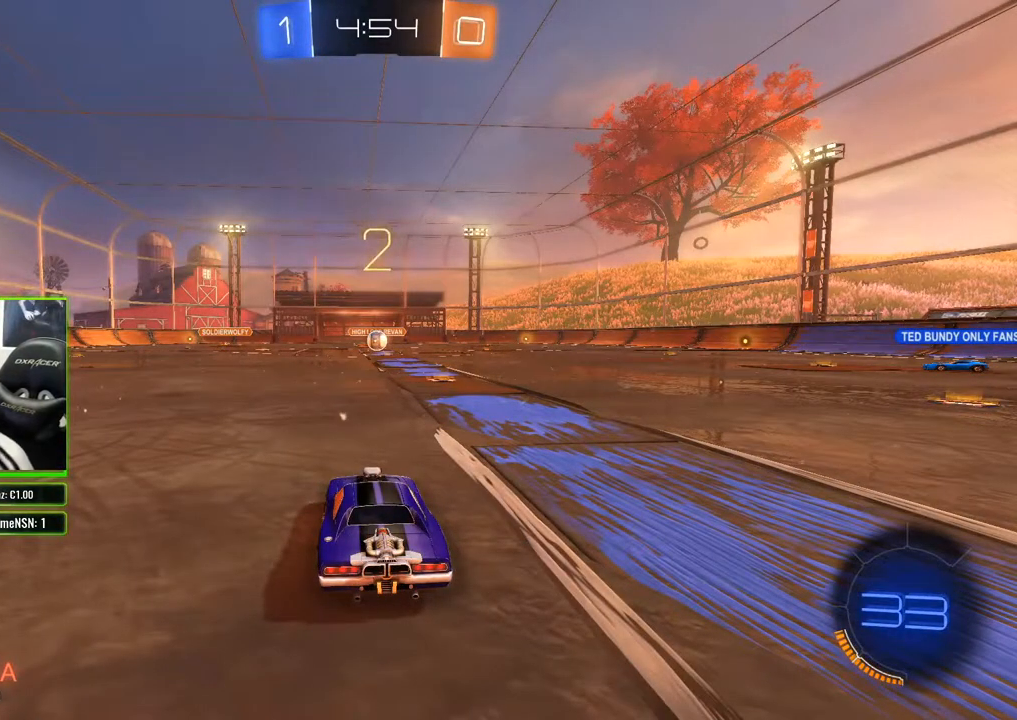
{"buttons": [], "left_stick": "center", "right_stick": "center", "events": [[33, "left_stick", "up-right"], [450, "left_stick", "center"]]}
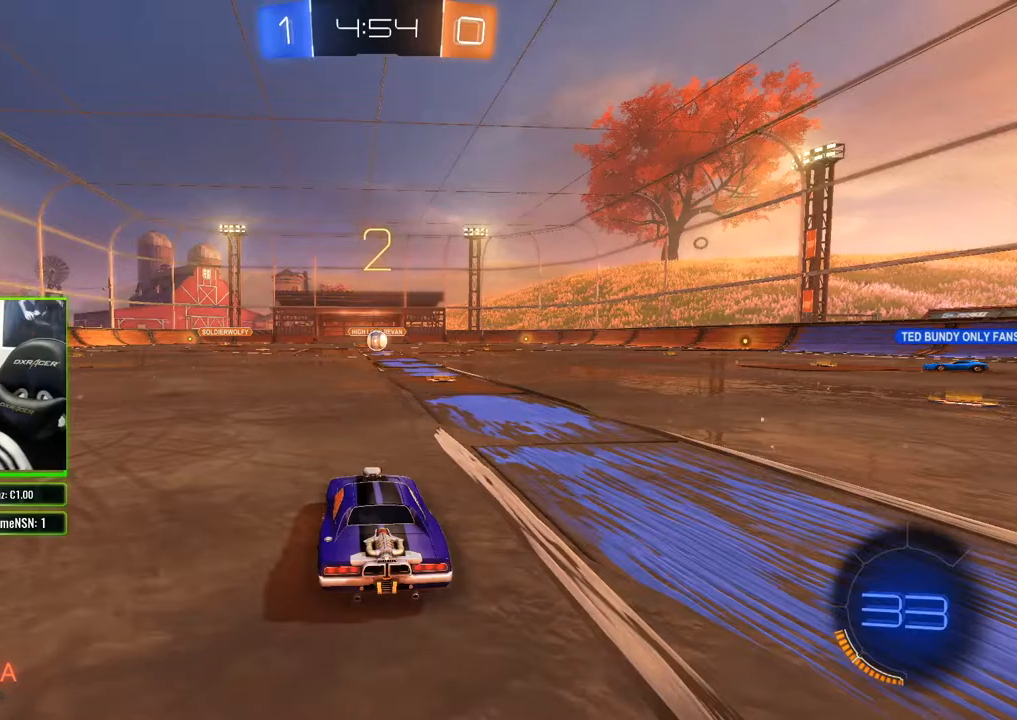
{"buttons": [], "left_stick": "center", "right_stick": "center", "events": [[117, "R2", "down"], [217, "R2", "up"]]}
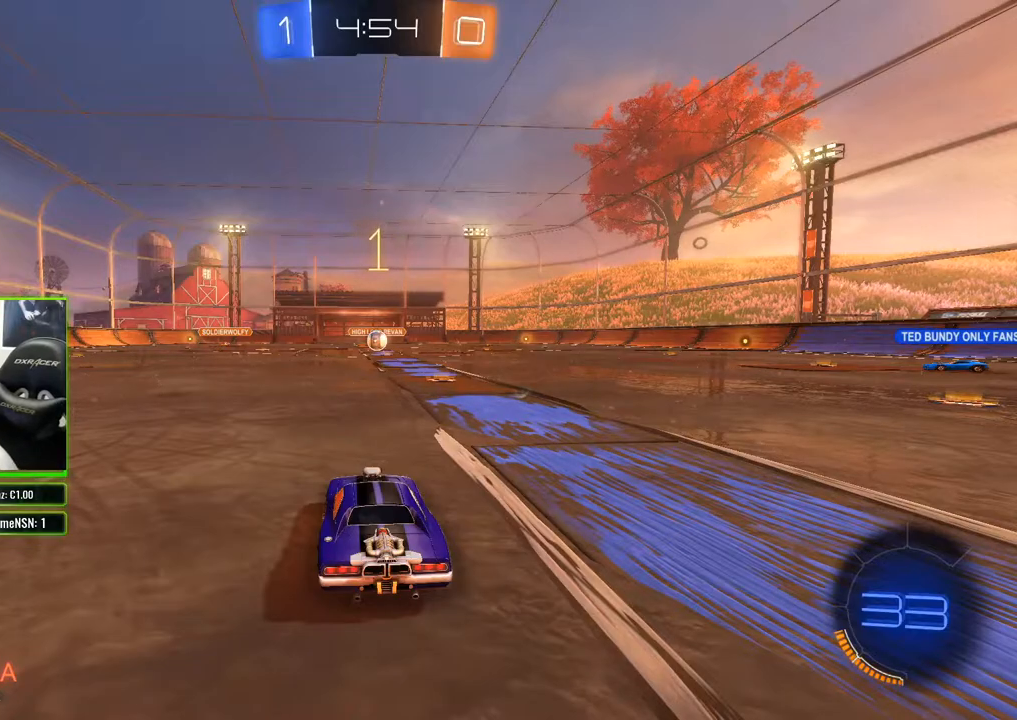
{"buttons": ["R2"], "left_stick": "right", "right_stick": "center", "events": [[400, "left_stick", "right"], [417, "R2", "down"]]}
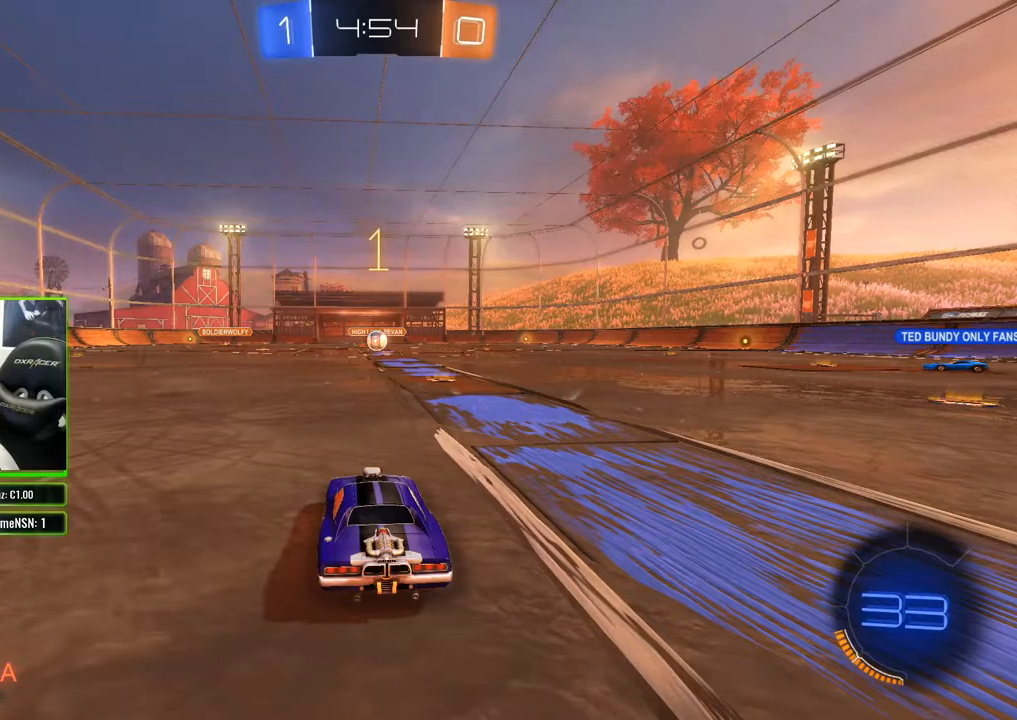
{"buttons": ["R2"], "left_stick": "left", "right_stick": "center", "events": [[317, "left_stick", "center"], [417, "left_stick", "left"]]}
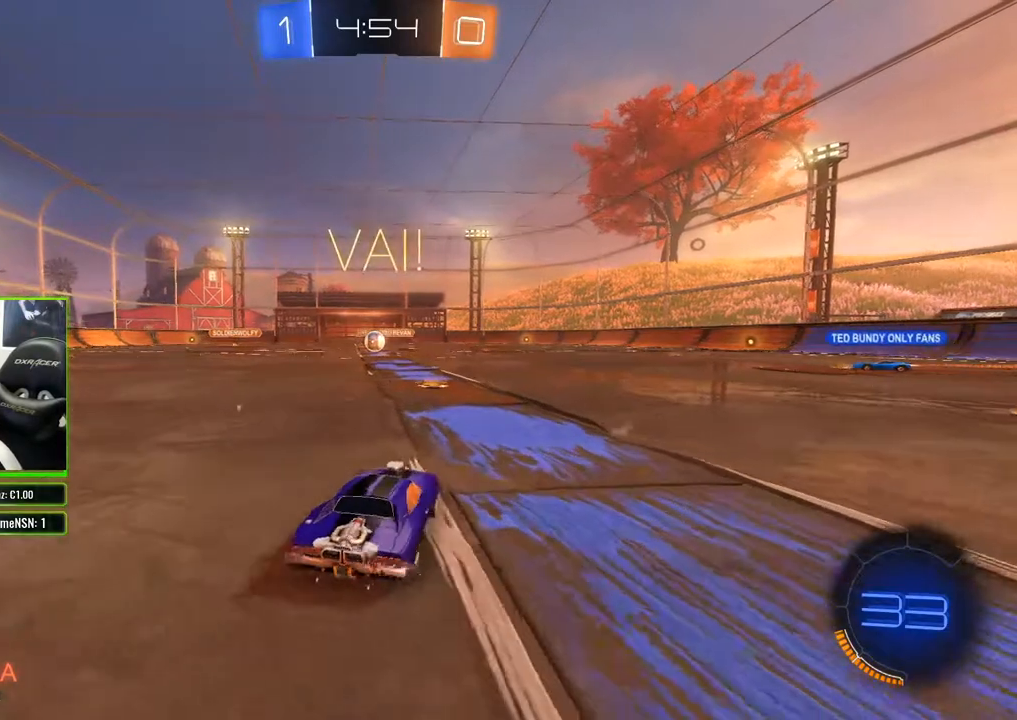
{"buttons": ["R2"], "left_stick": "left", "right_stick": "center", "events": [[83, "left_stick", "center"], [200, "left_stick", "right"], [333, "left_stick", "center"], [400, "left_stick", "left"]]}
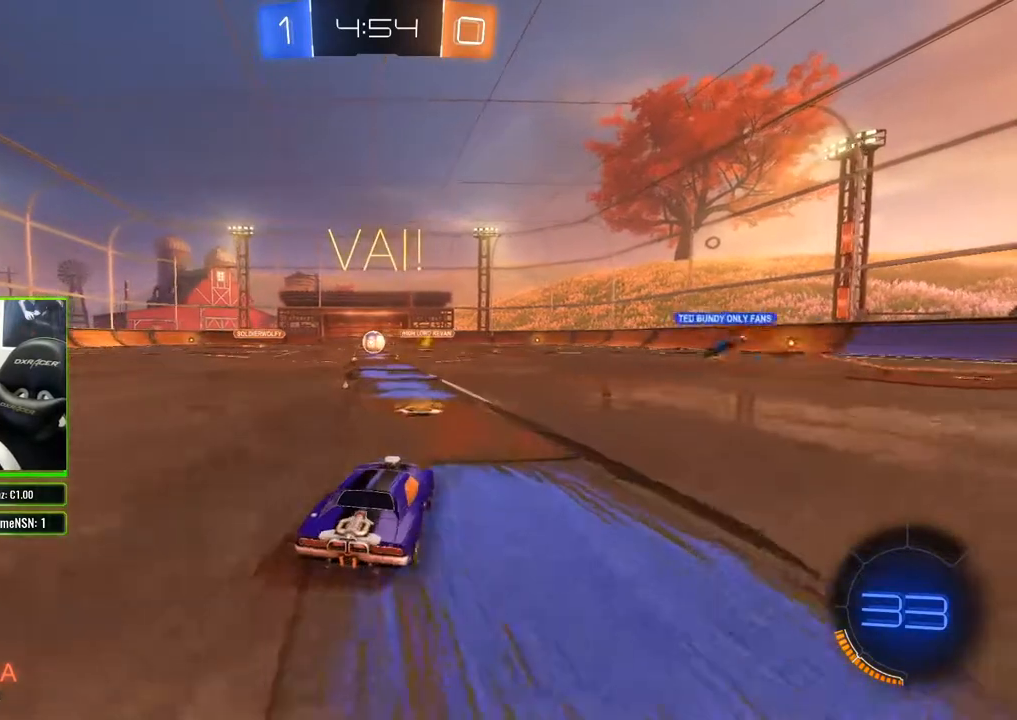
{"buttons": ["R2"], "left_stick": "center", "right_stick": "center", "events": [[33, "left_stick", "center"], [300, "left_stick", "left"], [400, "left_stick", "center"]]}
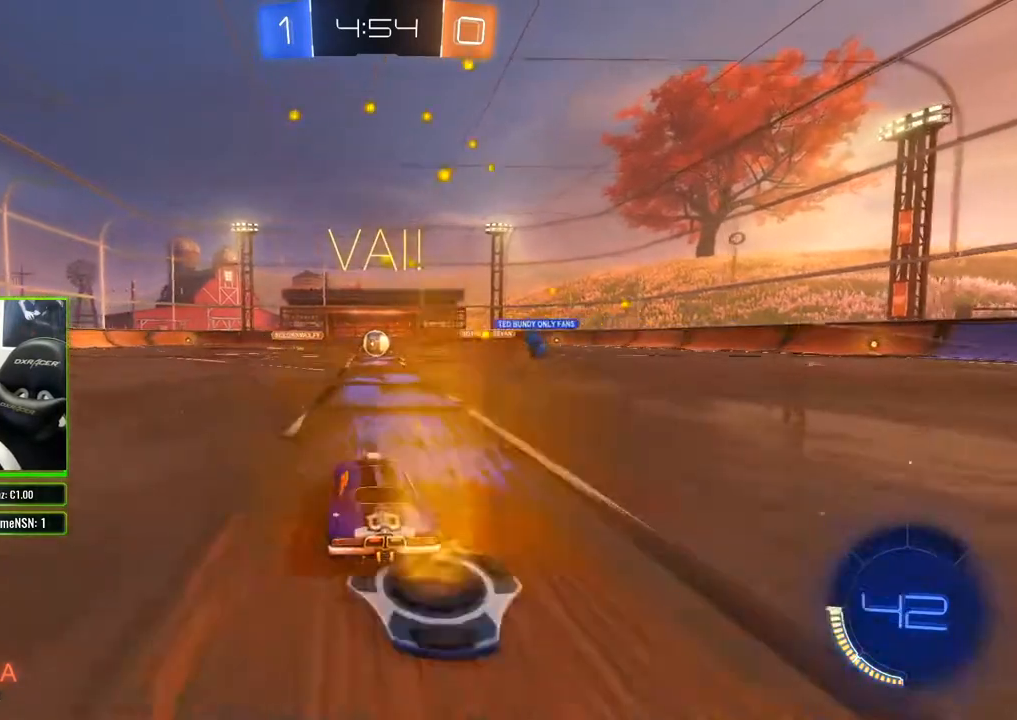
{"buttons": ["R2"], "left_stick": "center", "right_stick": "center", "events": []}
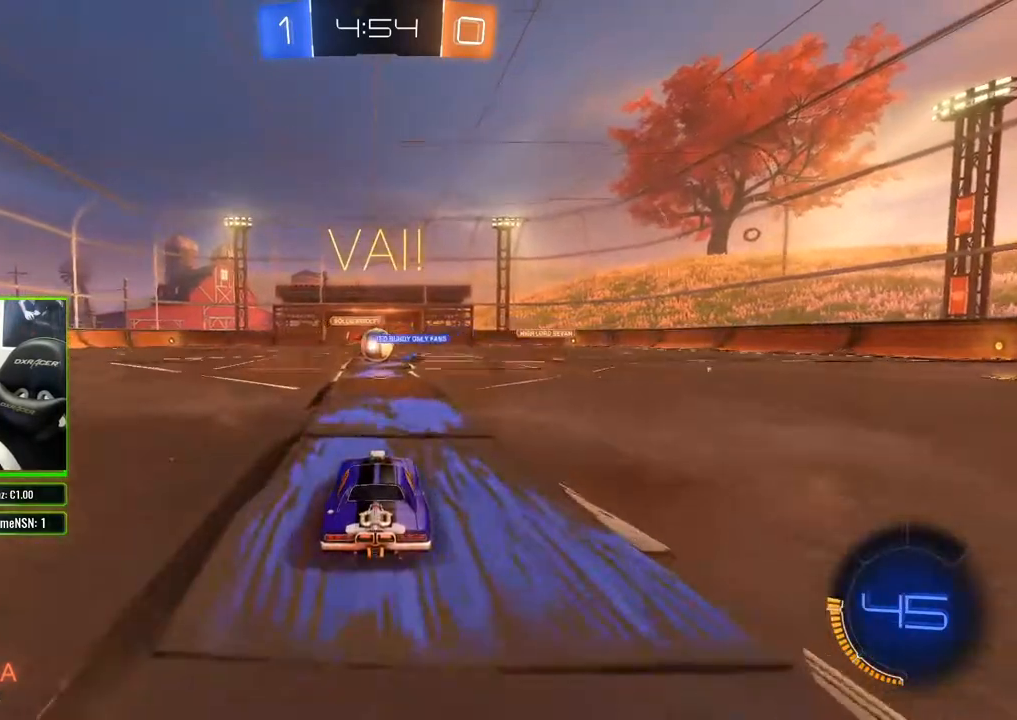
{"buttons": ["R2"], "left_stick": "left", "right_stick": "center", "events": [[317, "left_stick", "left"]]}
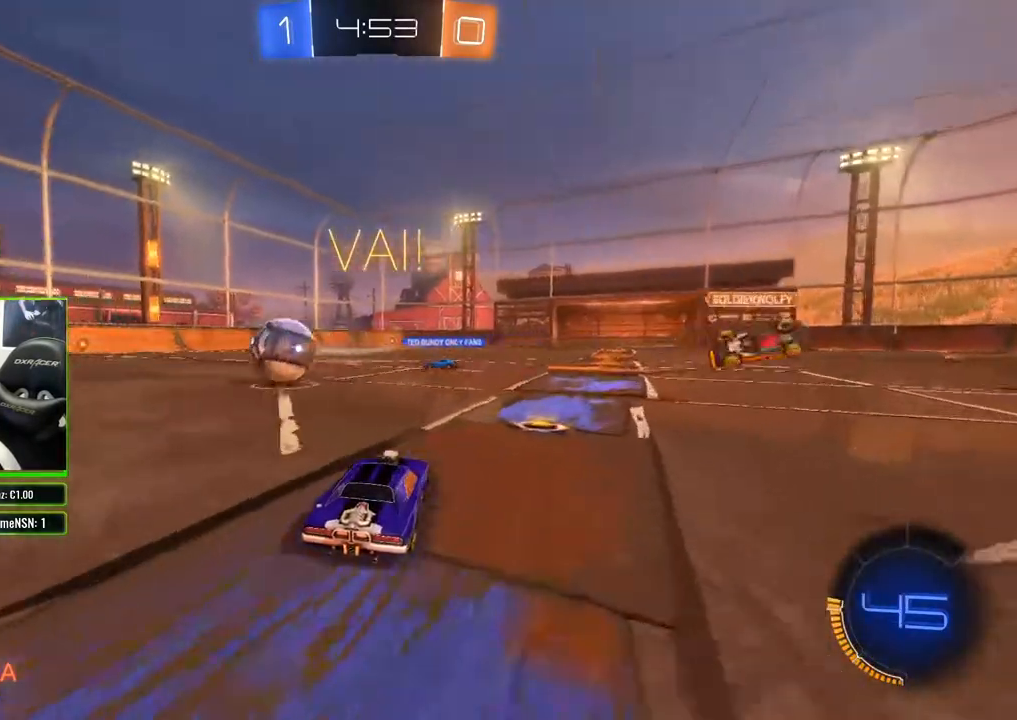
{"buttons": ["B", "R2"], "left_stick": "left", "right_stick": "center", "events": [[100, "X", "down"], [200, "X", "up"], [300, "B", "down"]]}